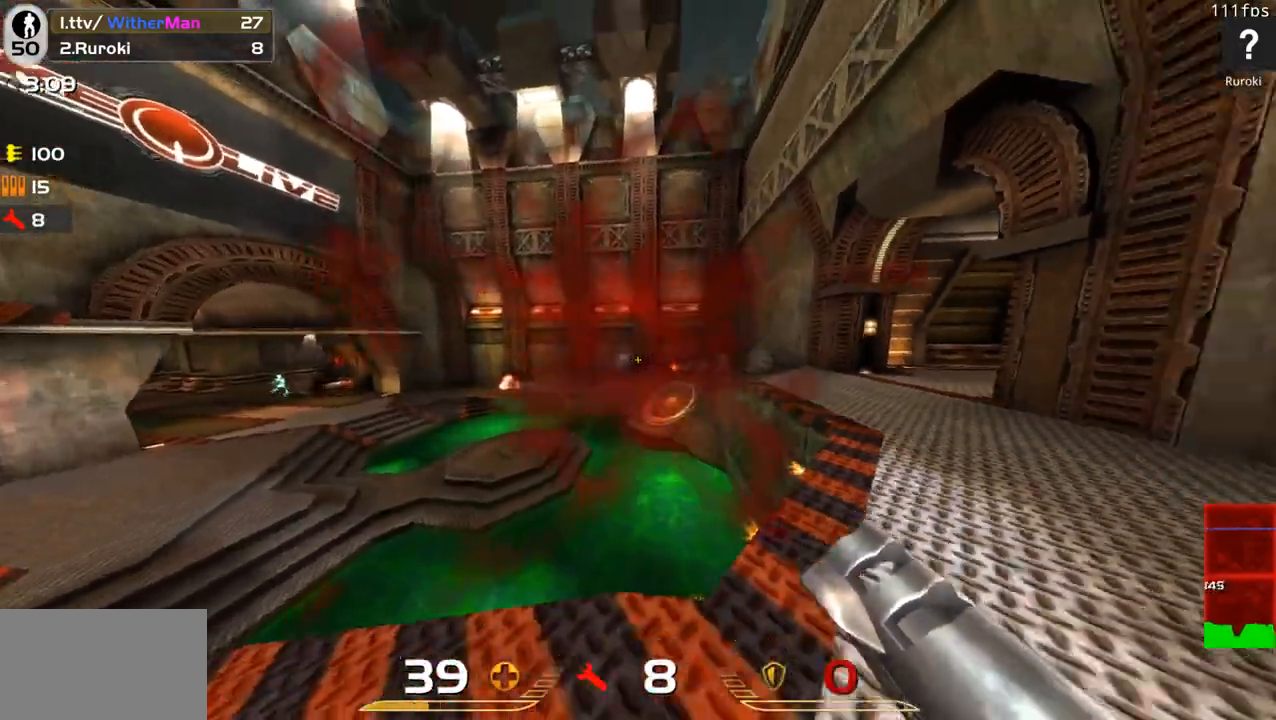
Gameplay with keyboard and mouse; each line is a JSON object with the keys and mouse buttons held at the frame after it. "events" lists presses ("down") and releases ("up") of "1", "2", "3", "4", "5", "a", "alt", "c", "caps_lock", "ctrl", "d", "e", "f", "g", "q", "r", "s", "shift", "space", "t", "tab", "v", "w", "x", "z", "mouse_left", "mouse_wheel" and "mouse_right" between this image and that frame as [ms after this image, input, new state], when the widget could be followed in between. "mouse_left", "mouse_wheel", "mouse_right" = the "left", "wheel", "right" buttons of the "mouse" list. No other keys are recorded. "wheel" means that the mouse wheel is clicked or scrolled. Not read: mouse_move.
{"keys": ["d", "w"], "mouse": [], "events": [[50, "mouse_left", "down"], [50, "w", "down"], [200, "mouse_left", "up"]]}
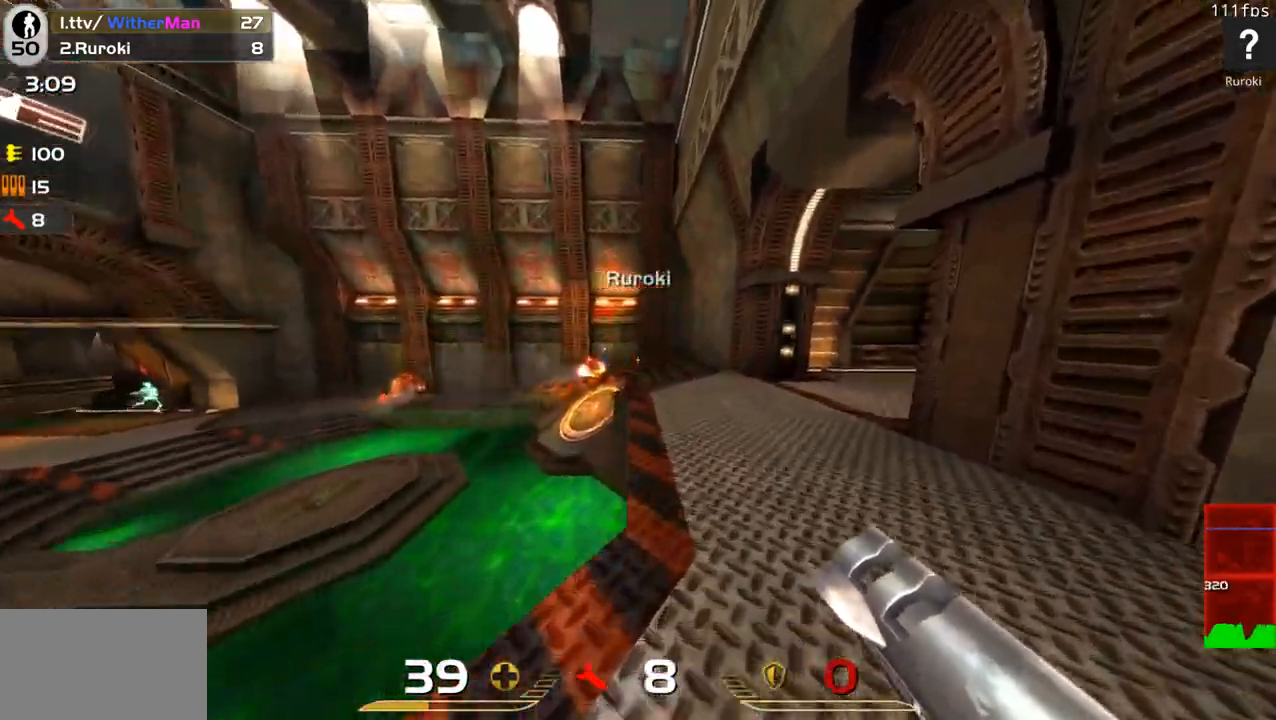
{"keys": ["a", "w"], "mouse": [], "events": [[33, "a", "down"], [33, "mouse_left", "down"], [33, "w", "up"], [67, "d", "up"], [117, "d", "down"], [117, "s", "down"], [167, "a", "up"], [167, "mouse_left", "up"], [267, "d", "up"], [300, "a", "down"], [400, "s", "up"], [500, "w", "down"]]}
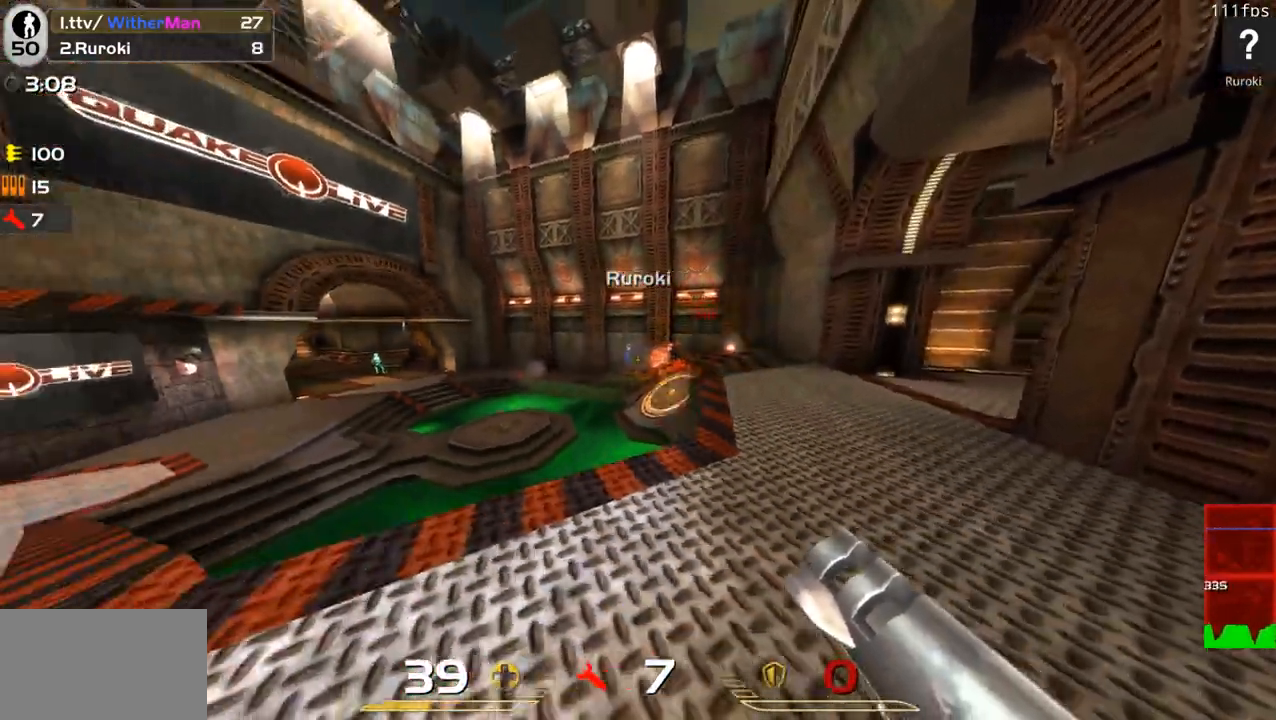
{"keys": ["d", "w"], "mouse": [], "events": [[50, "a", "up"], [50, "d", "down"], [133, "w", "up"], [283, "mouse_left", "down"], [283, "s", "down"], [367, "mouse_left", "up"], [367, "s", "up"], [467, "w", "down"]]}
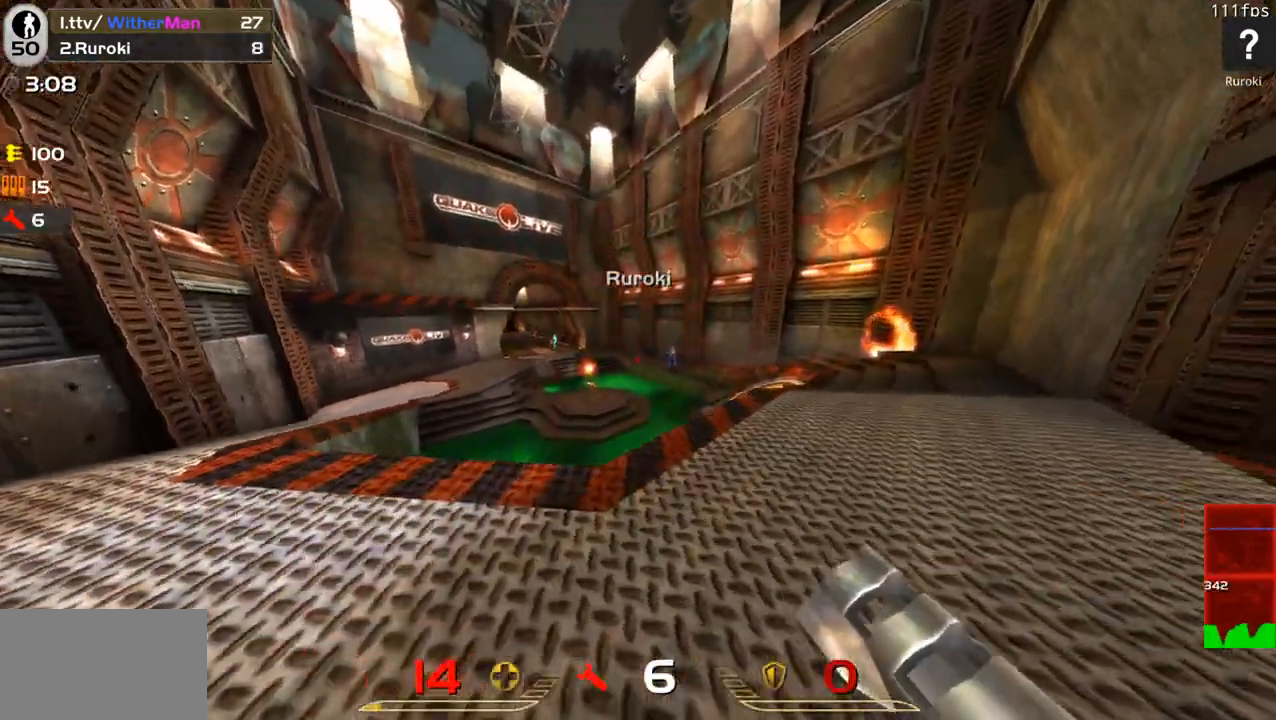
{"keys": ["d", "s"], "mouse": [], "events": [[333, "w", "up"], [433, "s", "down"]]}
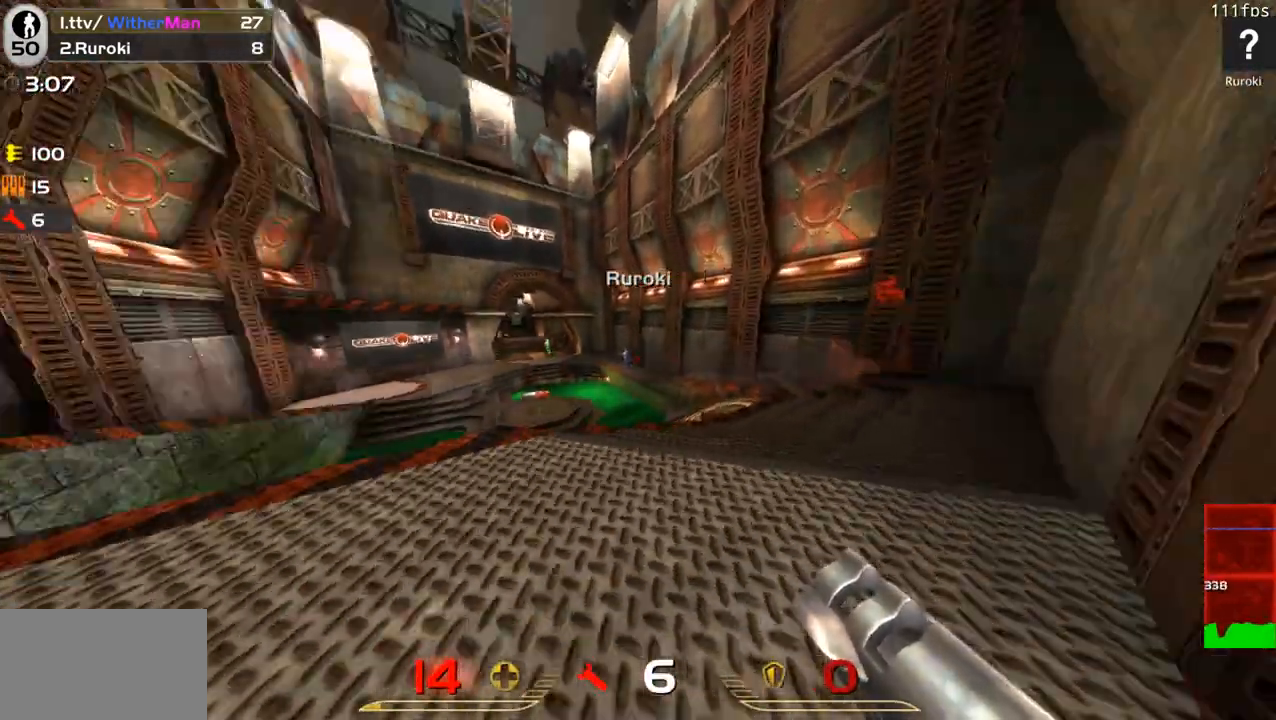
{"keys": ["d", "w"], "mouse": [], "events": [[67, "mouse_left", "down"], [167, "mouse_left", "up"], [267, "s", "up"], [350, "w", "down"]]}
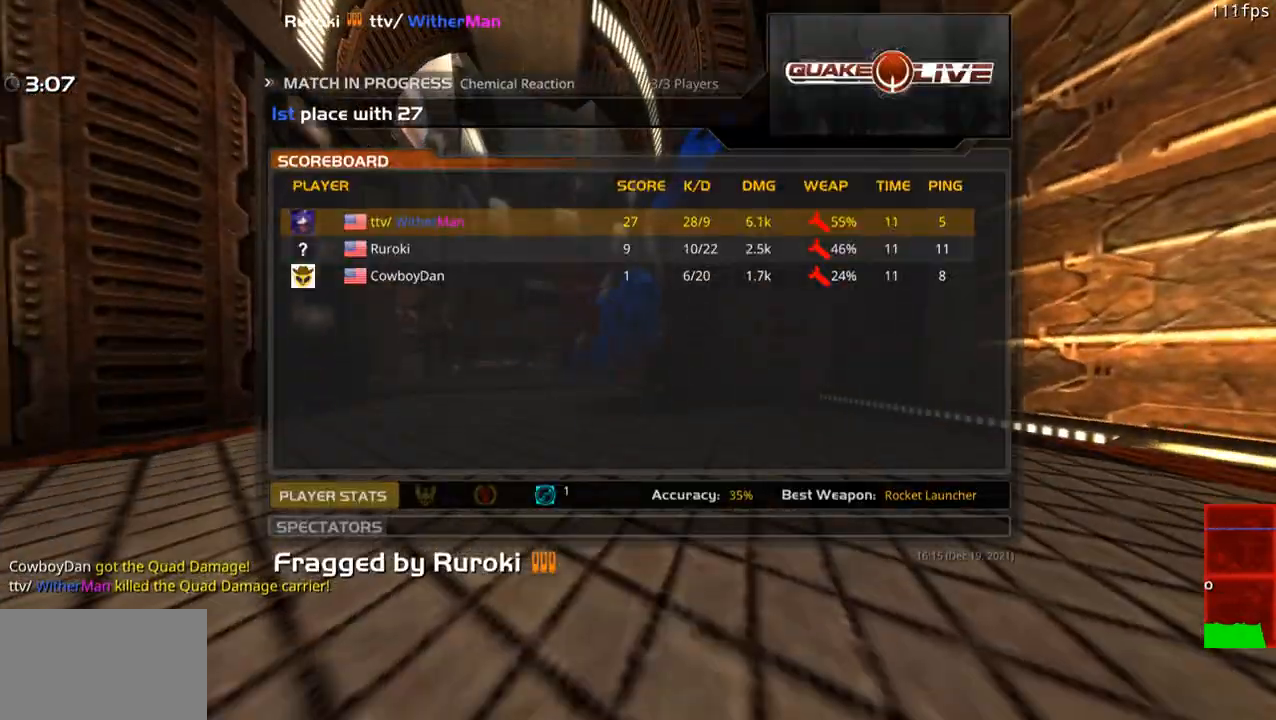
{"keys": [], "mouse": [], "events": [[83, "d", "up"], [83, "w", "up"]]}
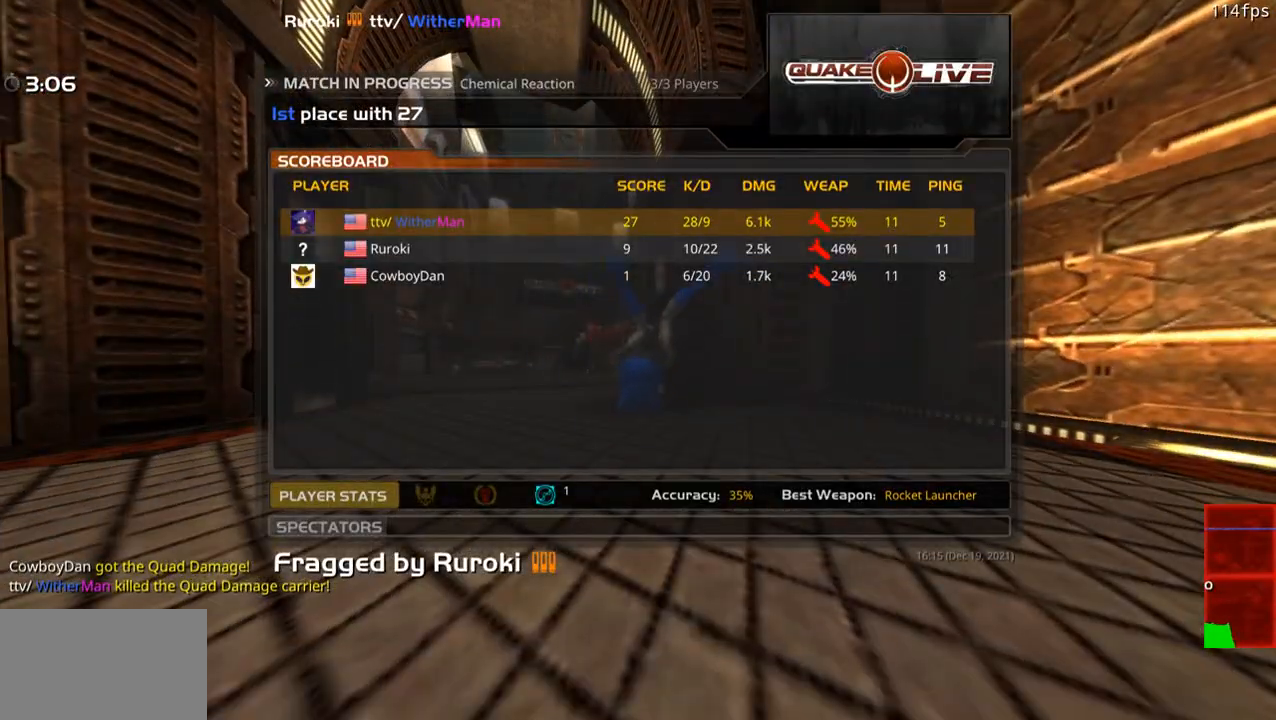
{"keys": [], "mouse": [], "events": []}
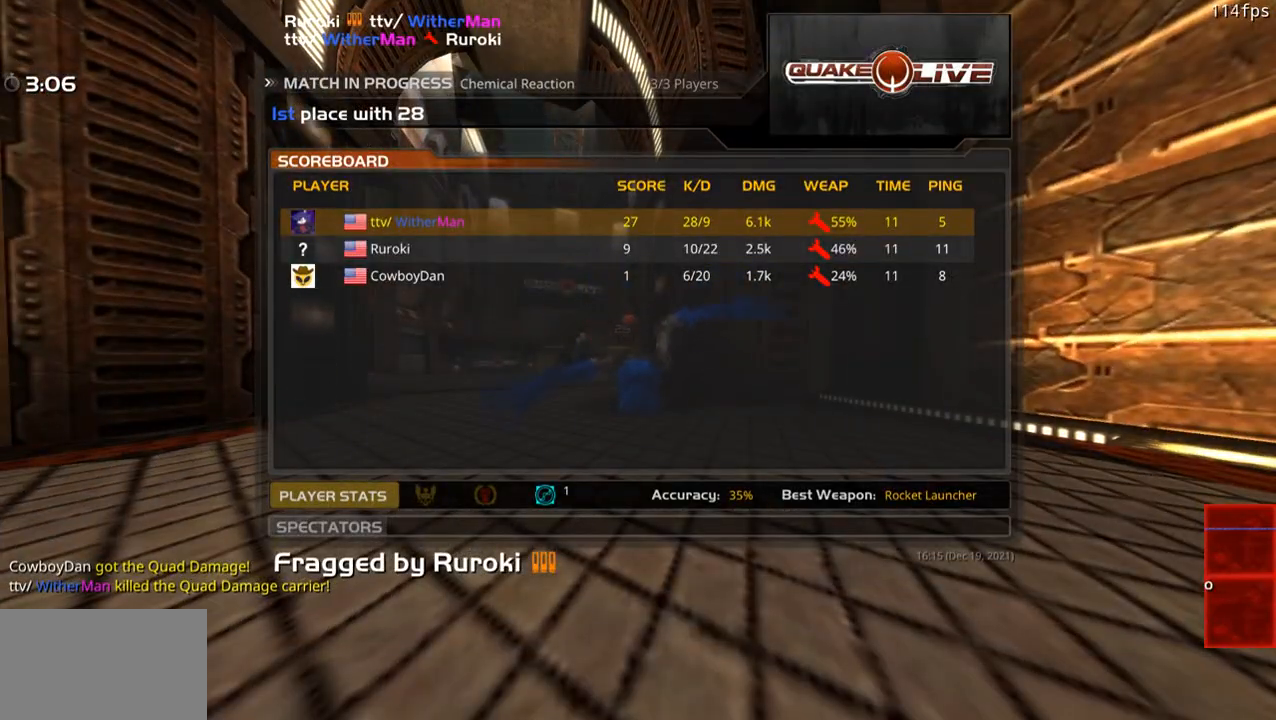
{"keys": [], "mouse": [], "events": []}
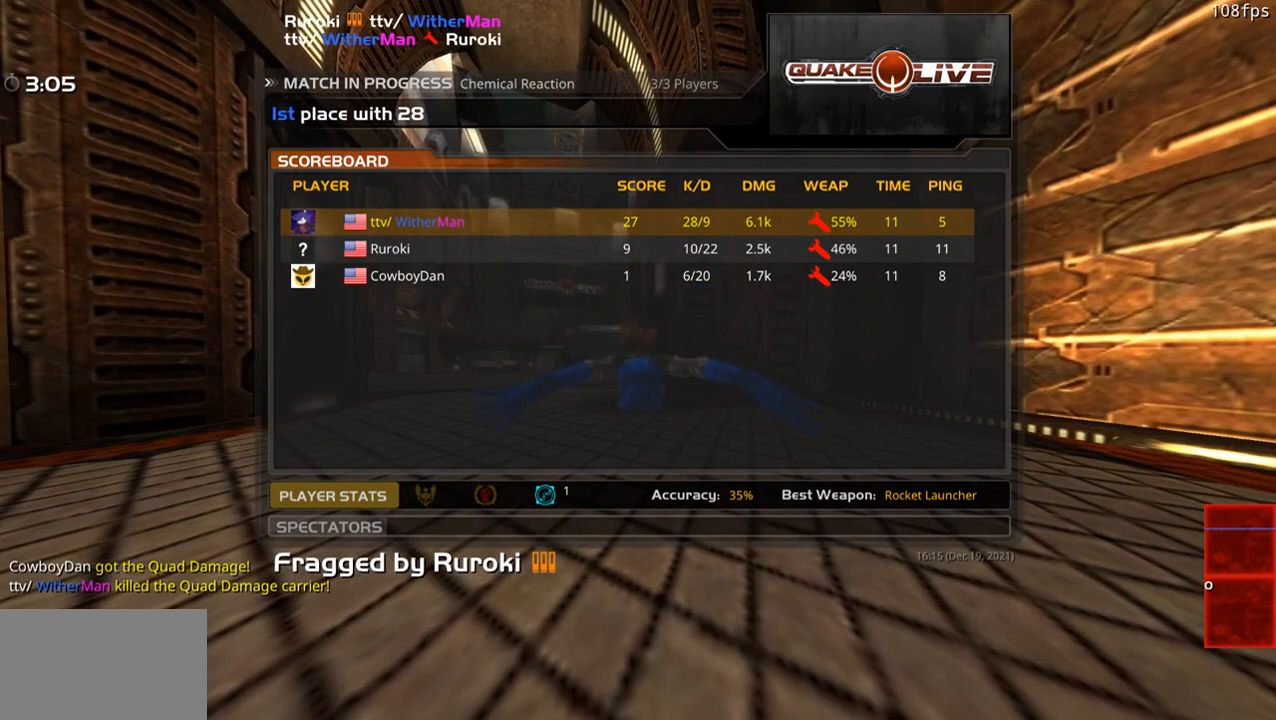
{"keys": [], "mouse": [], "events": []}
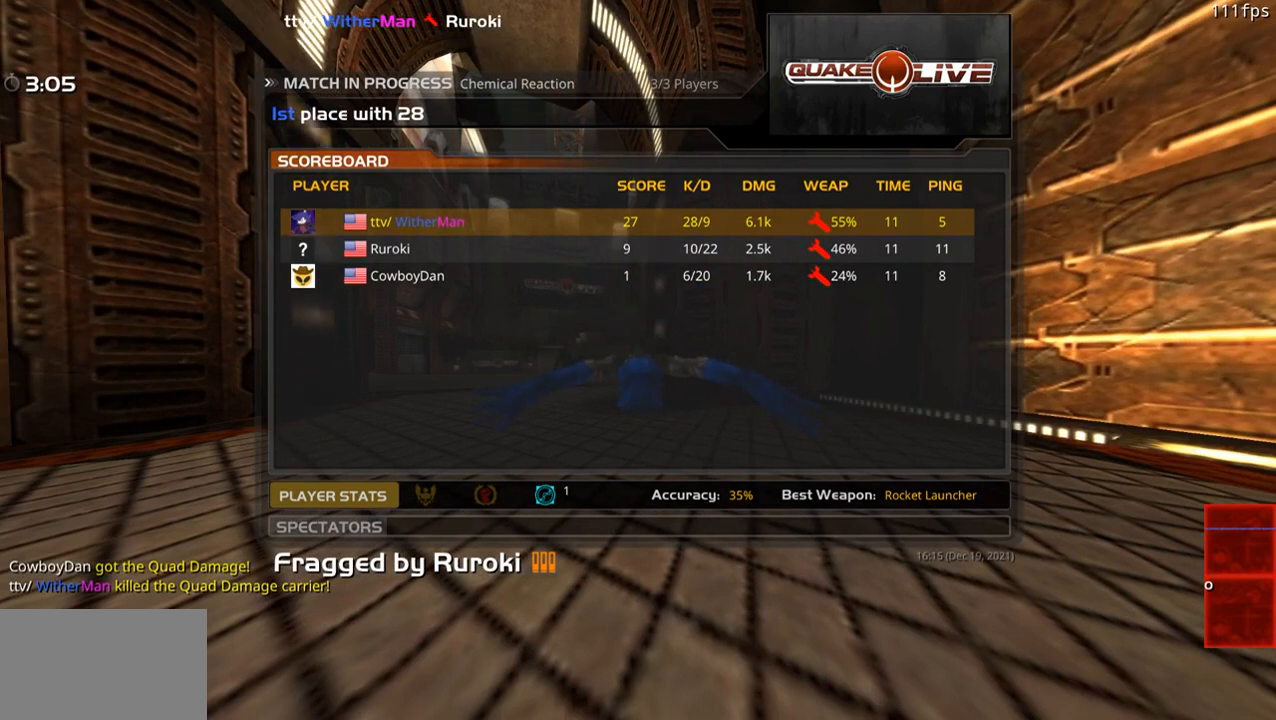
{"keys": [], "mouse": [], "events": []}
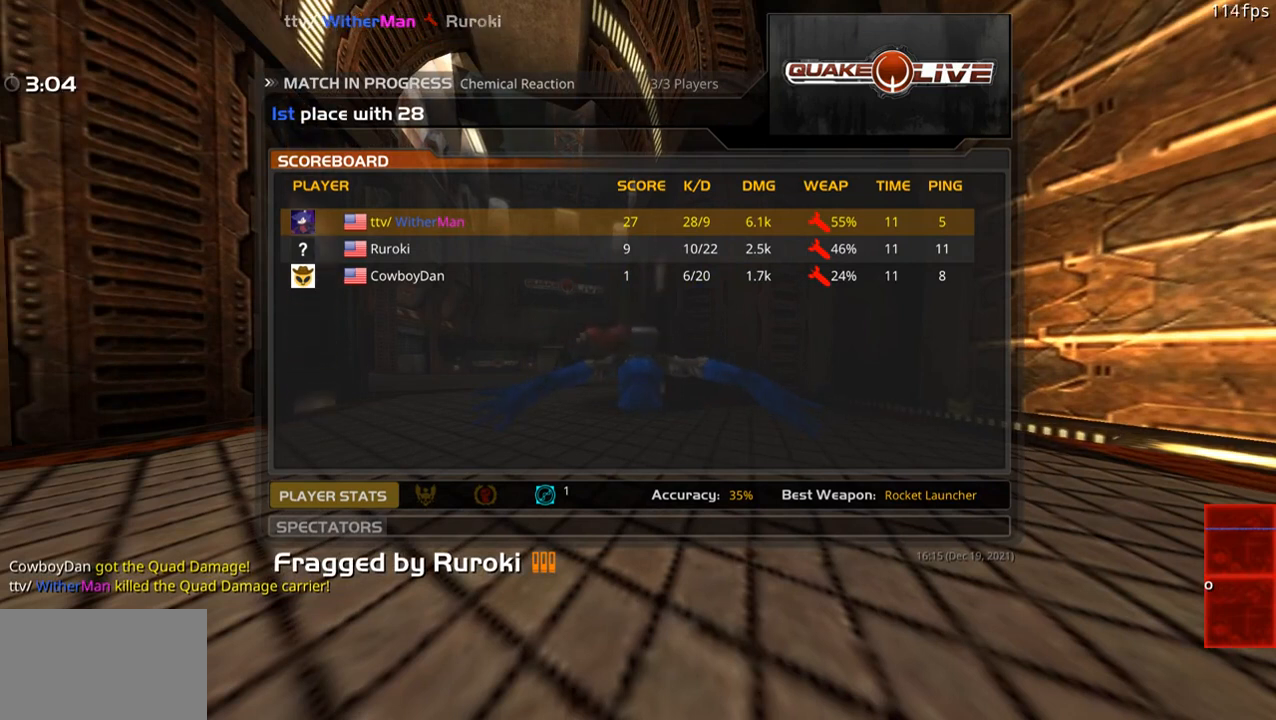
{"keys": [], "mouse": [], "events": []}
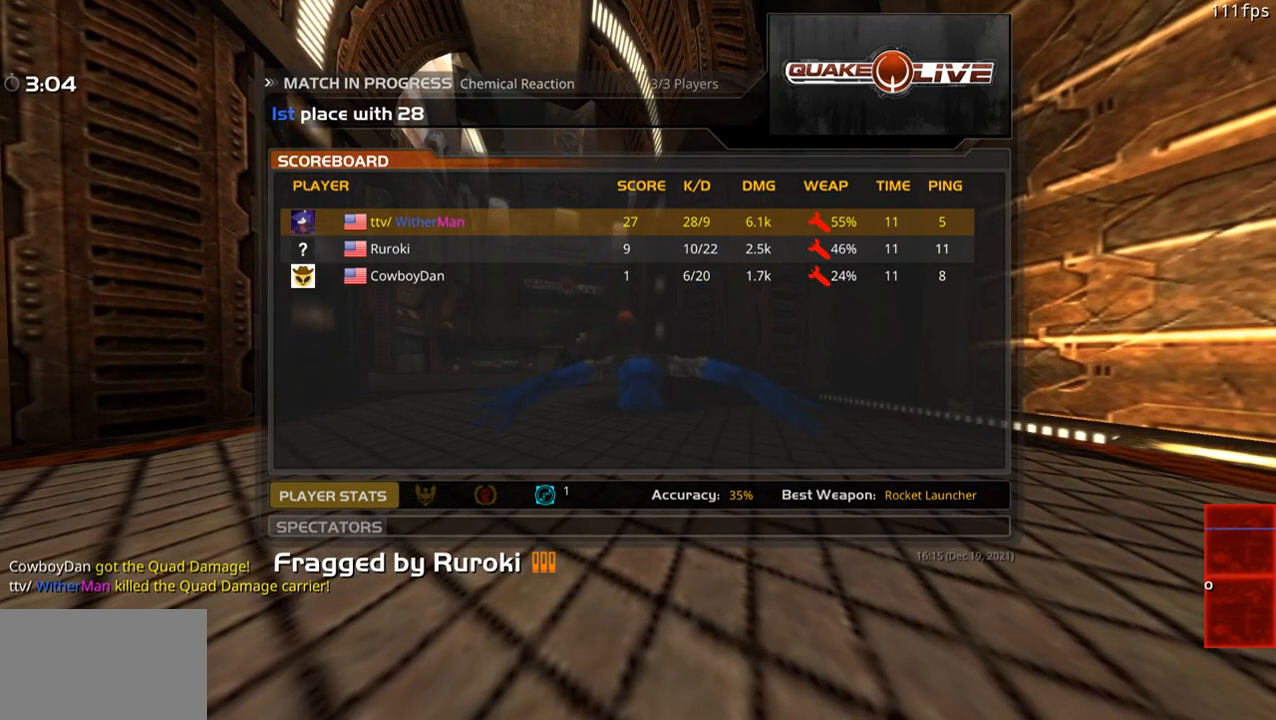
{"keys": [], "mouse": [], "events": []}
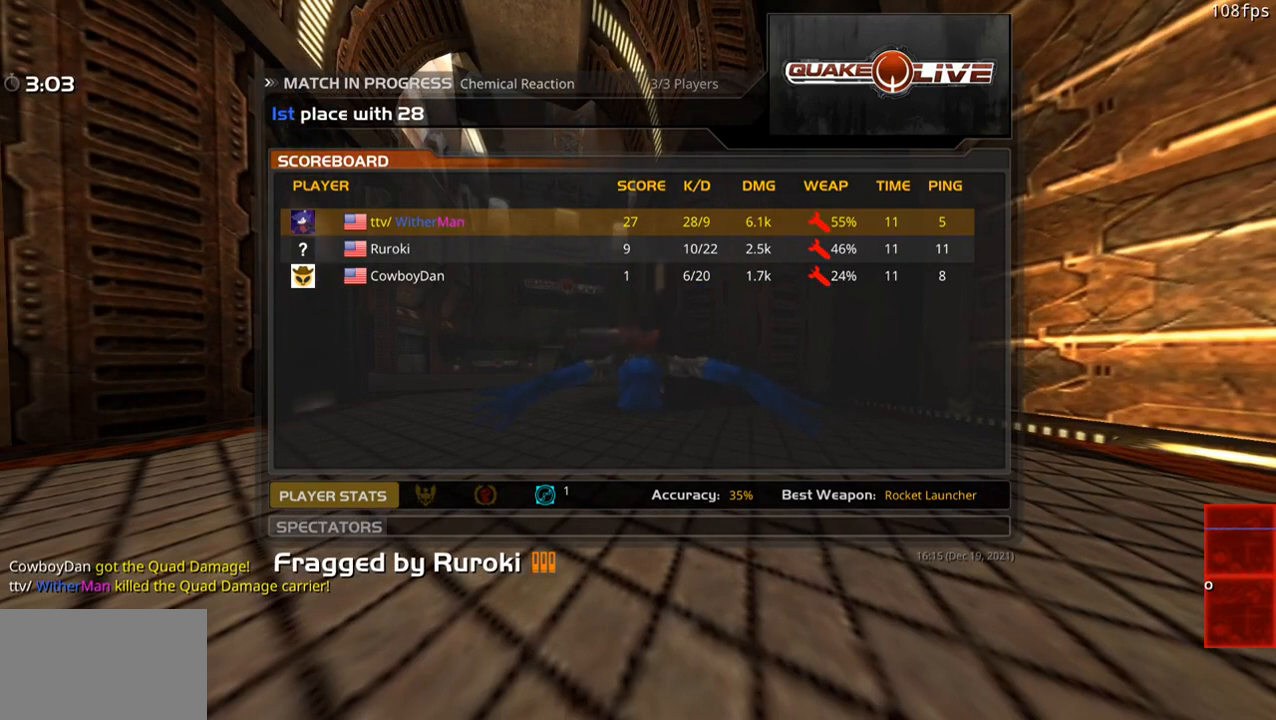
{"keys": ["w"], "mouse": [], "events": [[200, "mouse_left", "down"], [333, "mouse_left", "up"], [383, "w", "down"]]}
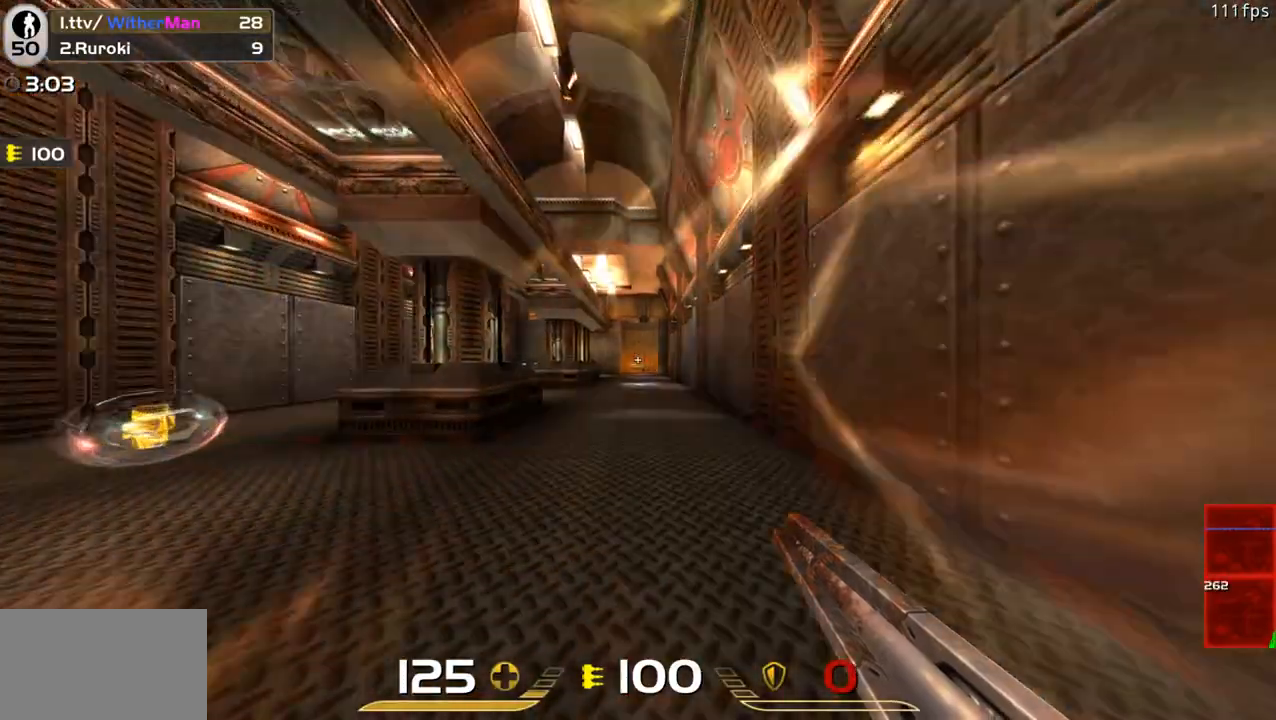
{"keys": ["a", "space", "w"], "mouse": [], "events": [[117, "a", "down"], [217, "a", "up"], [300, "d", "down"], [450, "a", "down"], [500, "d", "up"], [500, "space", "down"]]}
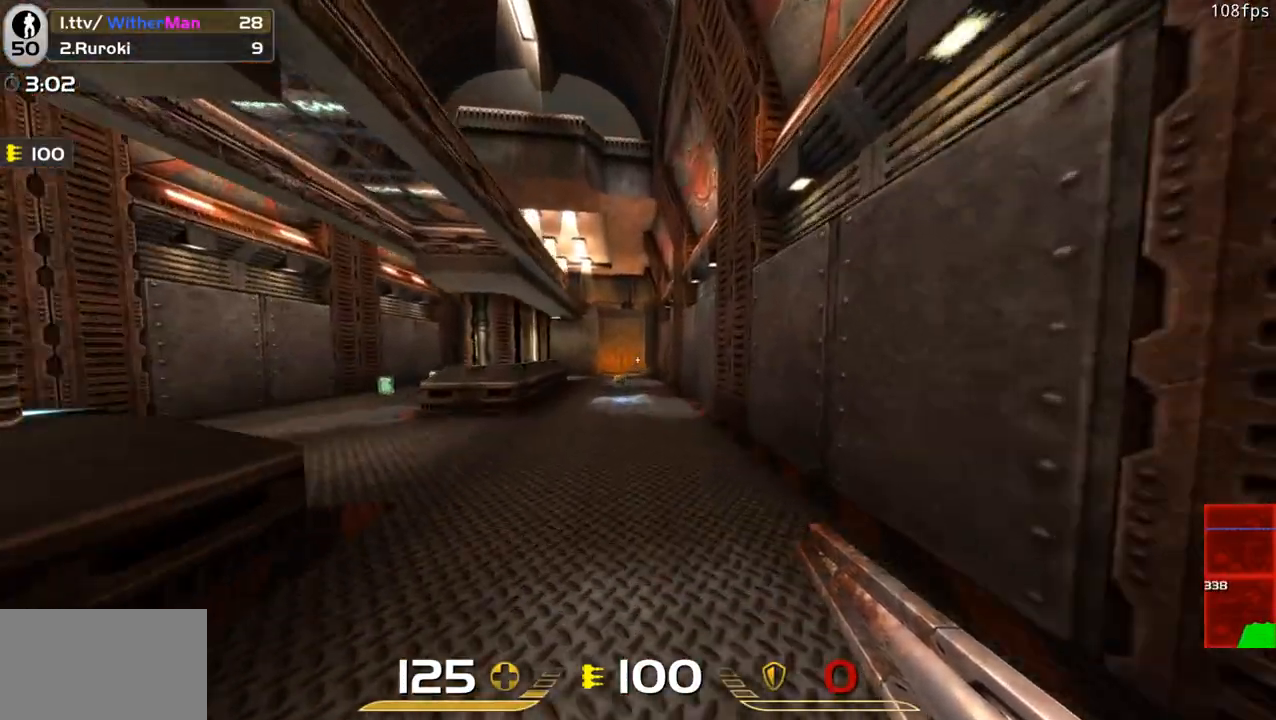
{"keys": ["a", "w"], "mouse": [], "events": [[133, "d", "down"], [183, "a", "up"], [283, "a", "down"], [283, "space", "up"], [317, "d", "up"]]}
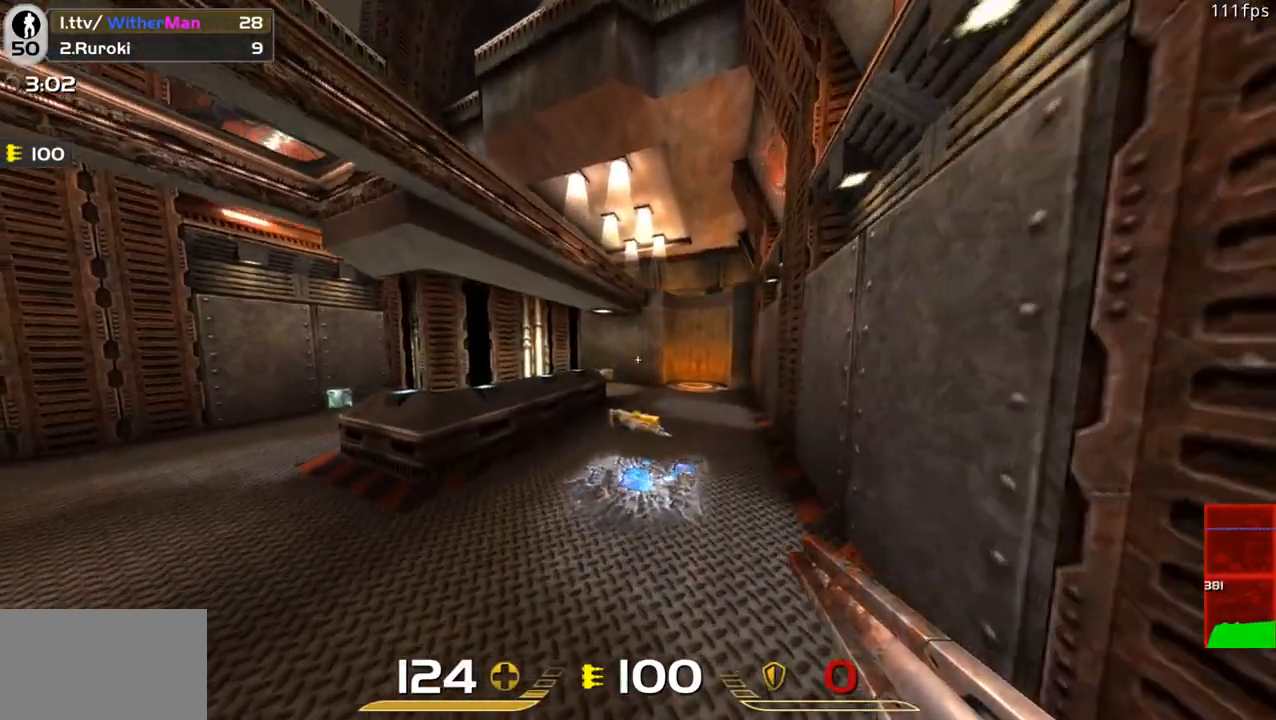
{"keys": ["a", "d", "space", "w"], "mouse": [], "events": [[283, "a", "up"], [283, "d", "down"], [483, "a", "down"], [483, "space", "down"]]}
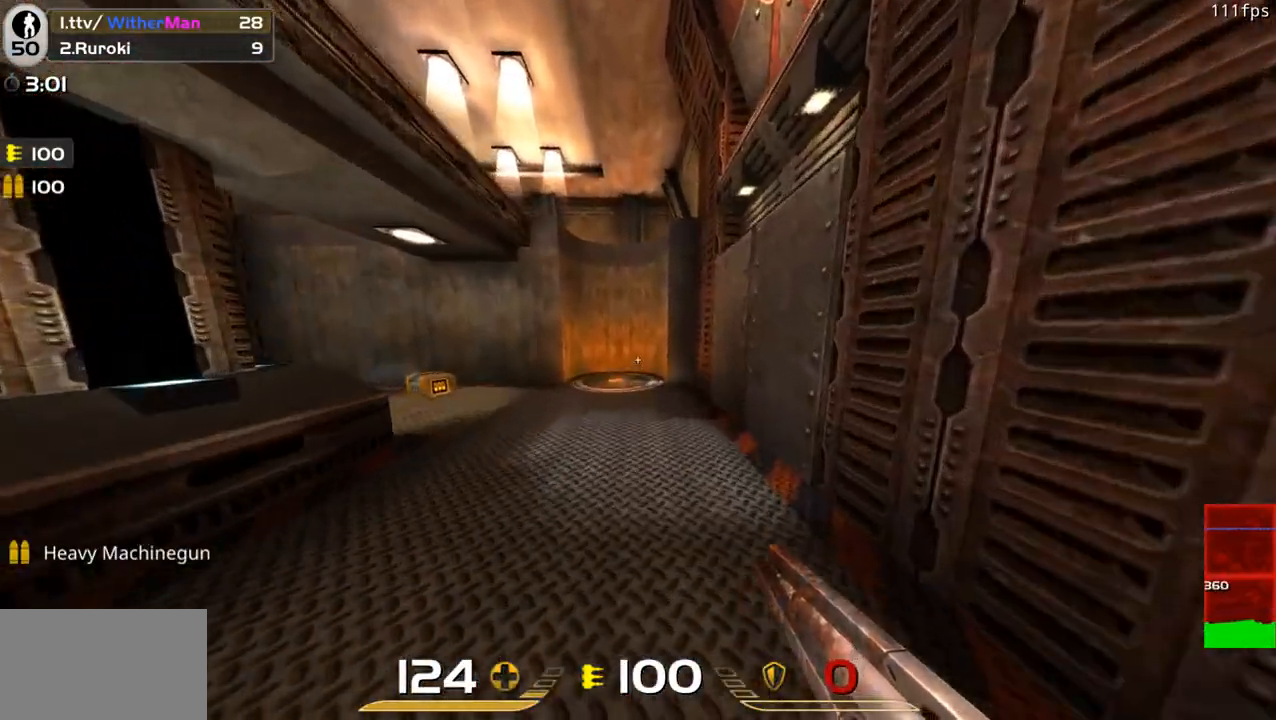
{"keys": ["w"], "mouse": [], "events": [[17, "d", "up"], [167, "space", "up"], [350, "a", "up"]]}
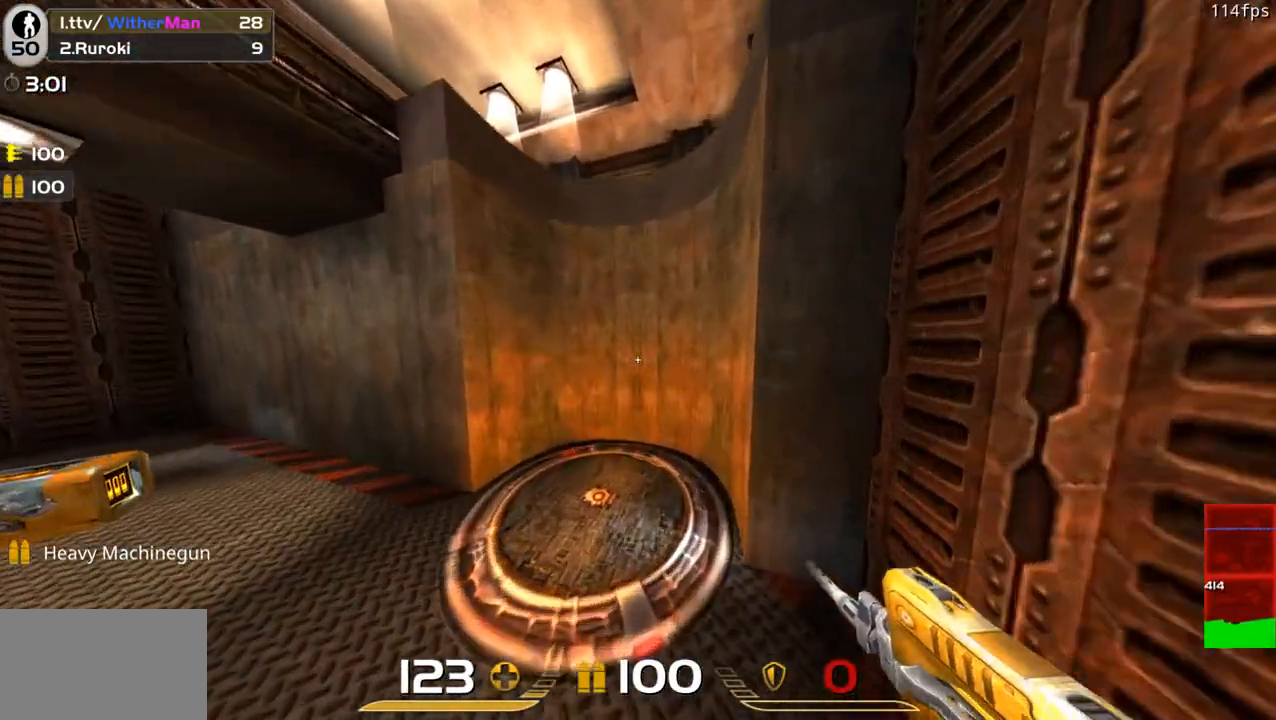
{"keys": ["w"], "mouse": [], "events": []}
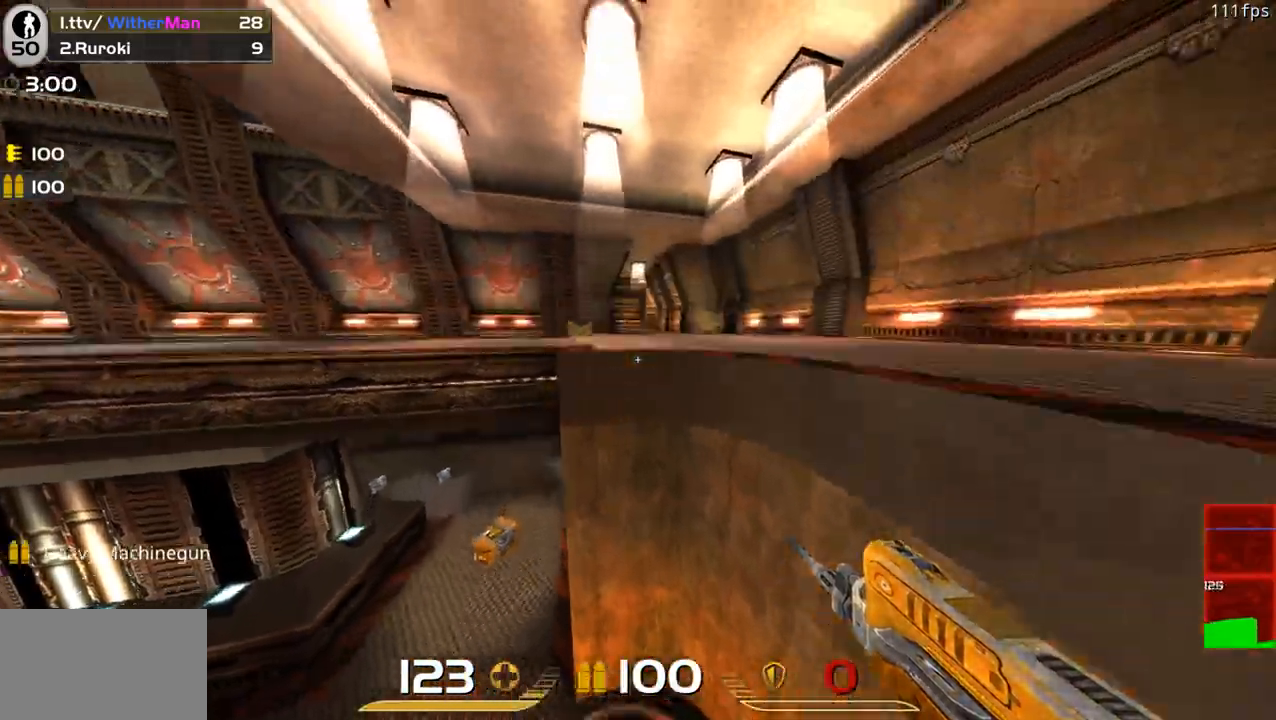
{"keys": ["w"], "mouse": [], "events": []}
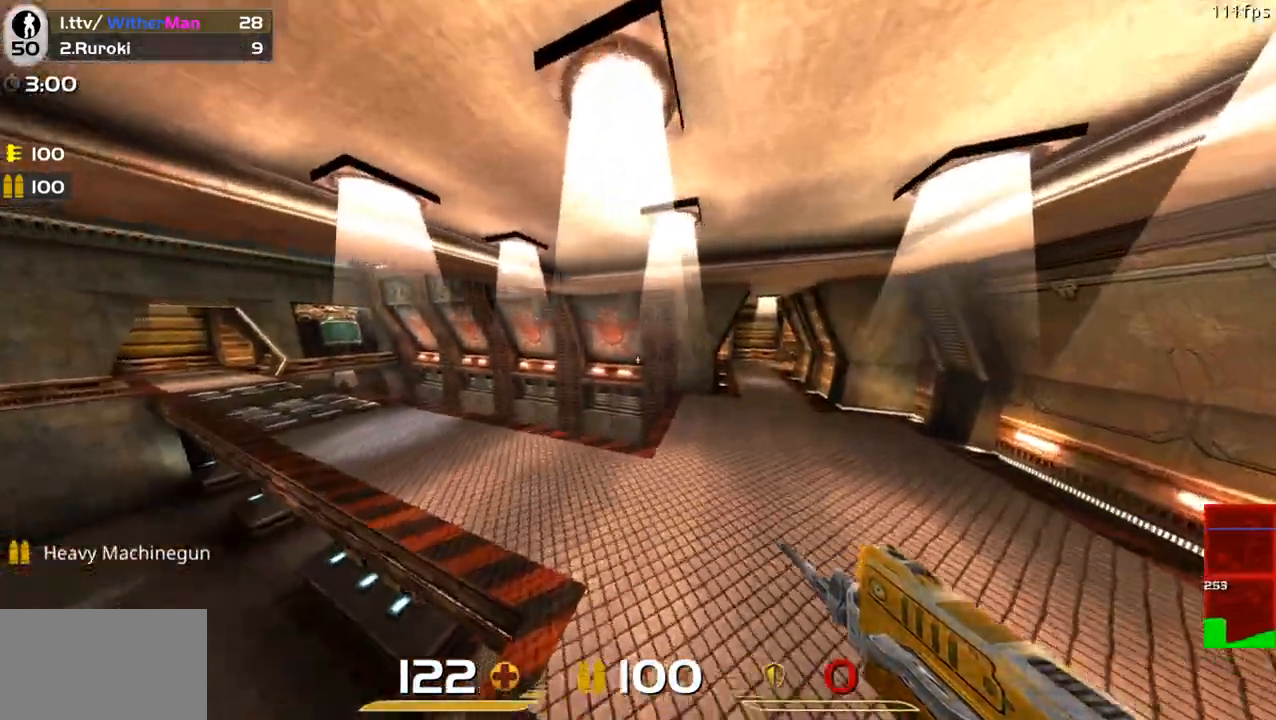
{"keys": ["a", "space", "w"], "mouse": [], "events": [[117, "d", "down"], [350, "a", "down"], [350, "d", "up"], [450, "space", "down"]]}
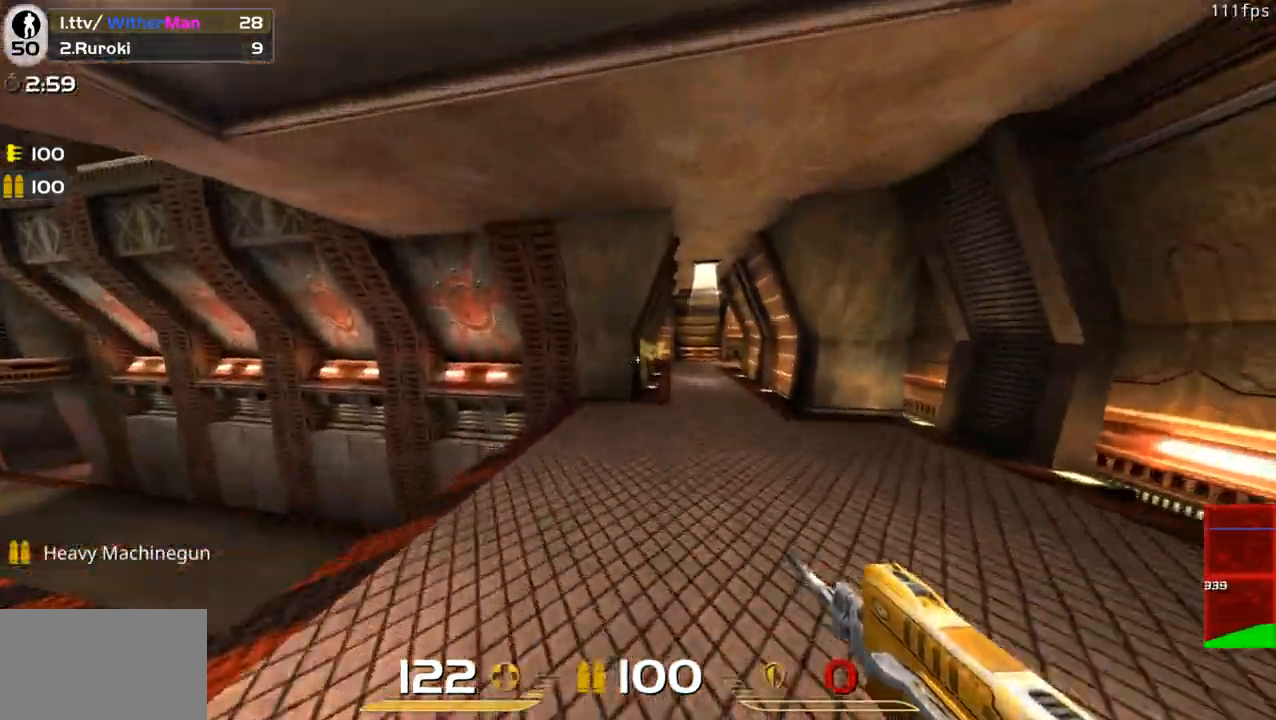
{"keys": ["d", "w"], "mouse": [], "events": [[33, "a", "up"], [183, "d", "down"], [183, "space", "up"]]}
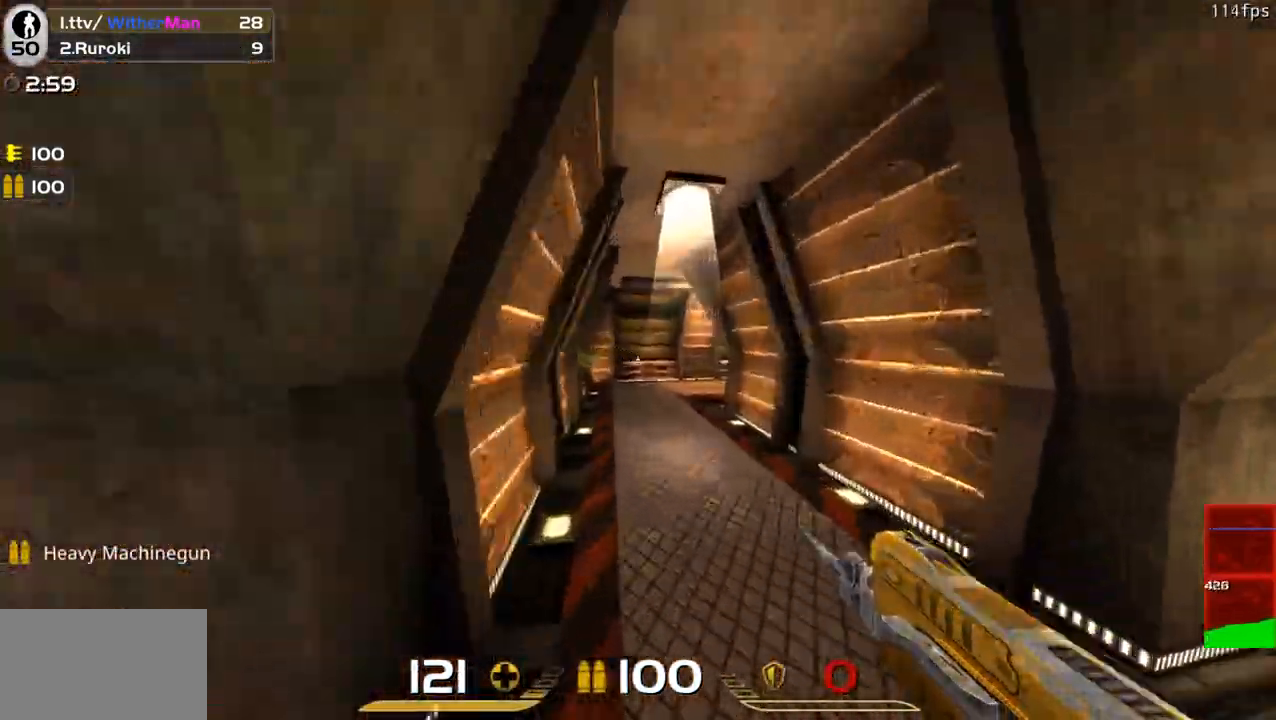
{"keys": ["w"], "mouse": [], "events": [[250, "d", "up"], [333, "a", "down"], [433, "a", "up"]]}
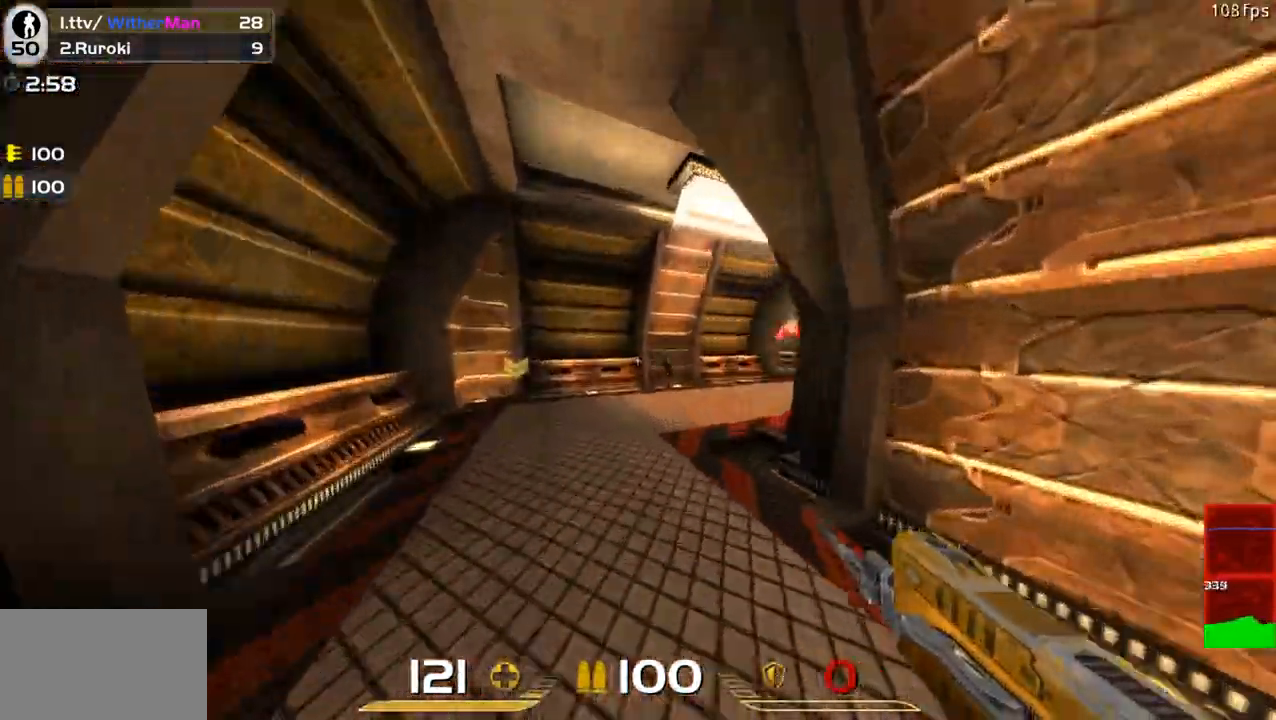
{"keys": ["d", "space", "w"], "mouse": [], "events": [[267, "d", "down"], [400, "space", "down"]]}
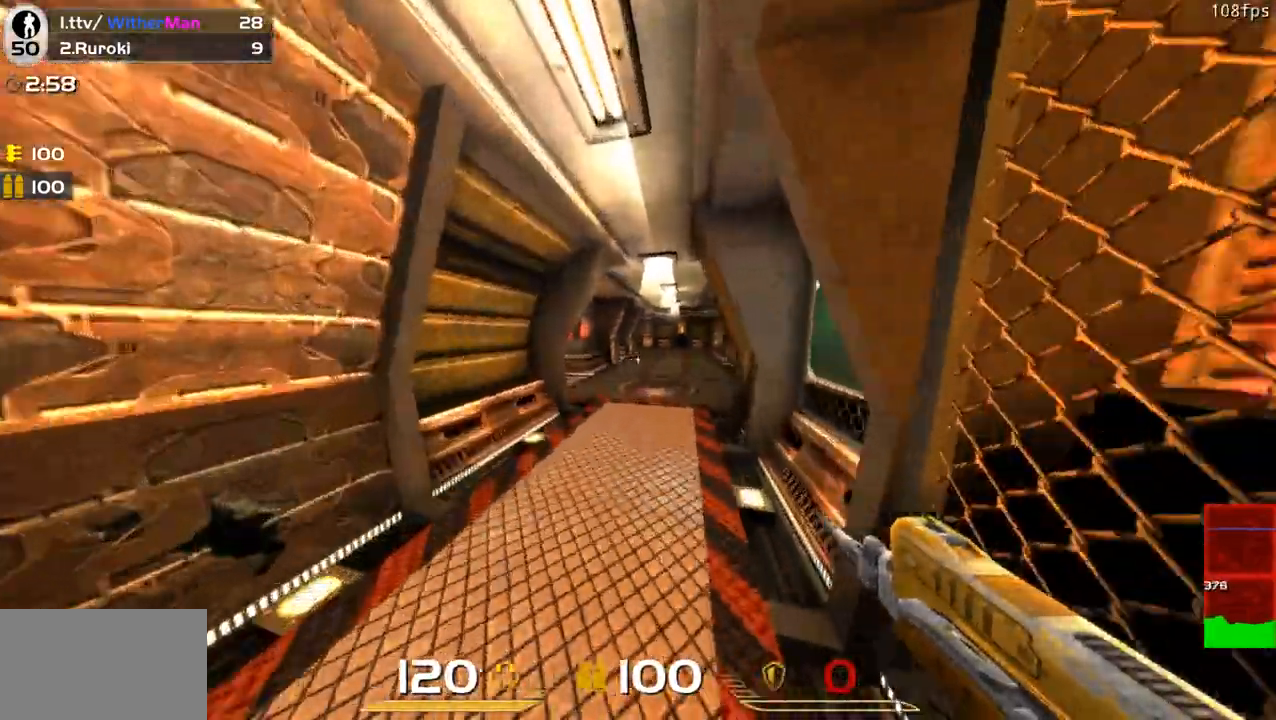
{"keys": ["d", "w"], "mouse": [], "events": [[83, "space", "up"]]}
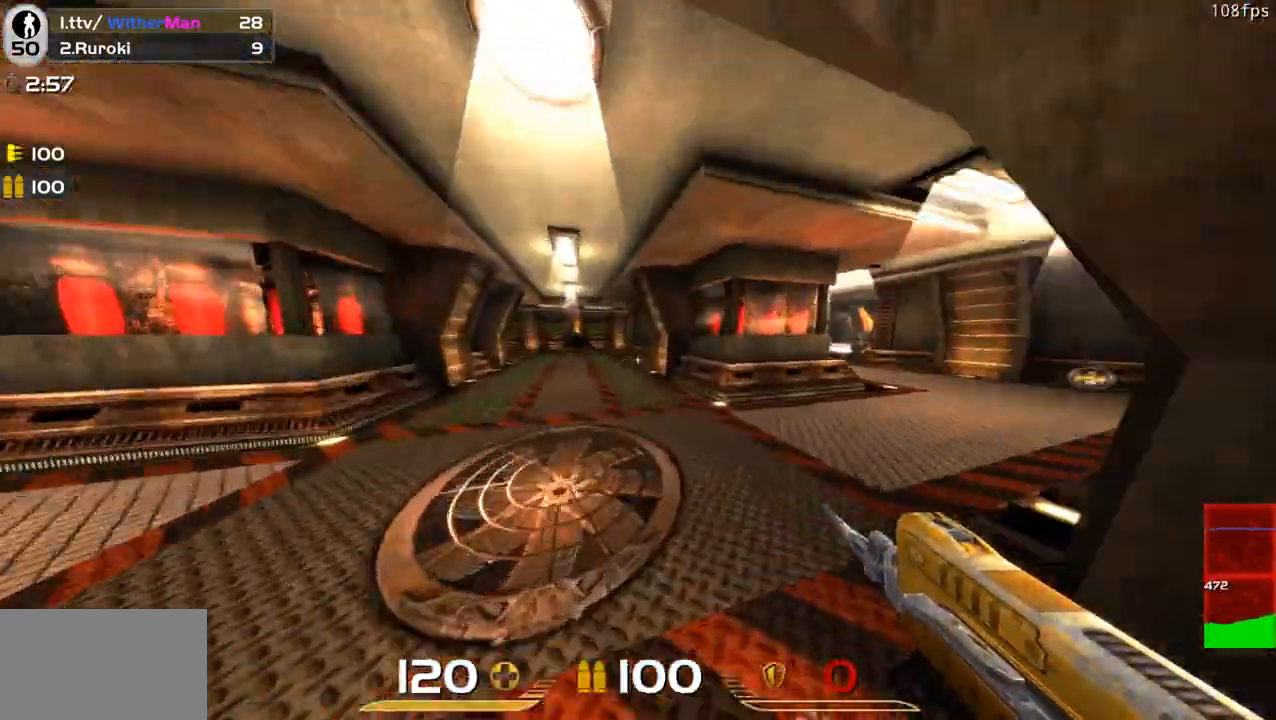
{"keys": ["a", "w"], "mouse": [], "events": [[17, "space", "down"], [333, "a", "down"], [333, "space", "up"], [383, "d", "up"]]}
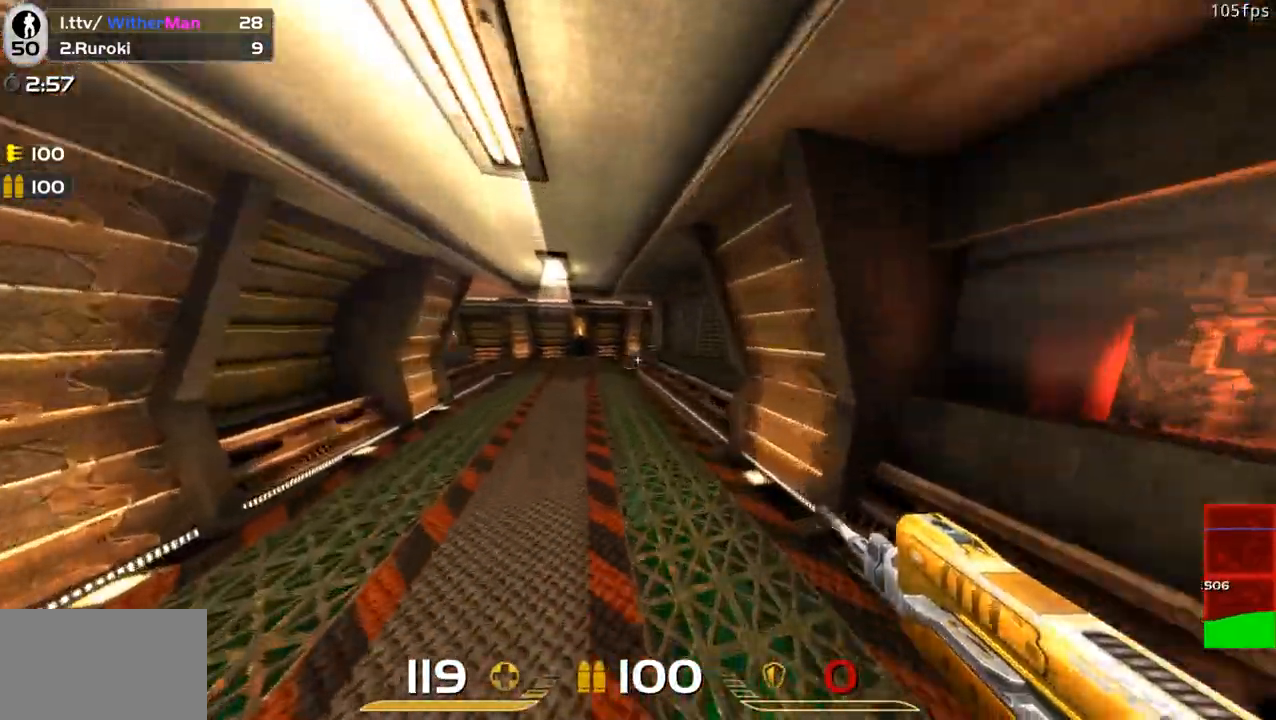
{"keys": ["a", "w"], "mouse": [], "events": [[217, "space", "down"], [450, "space", "up"]]}
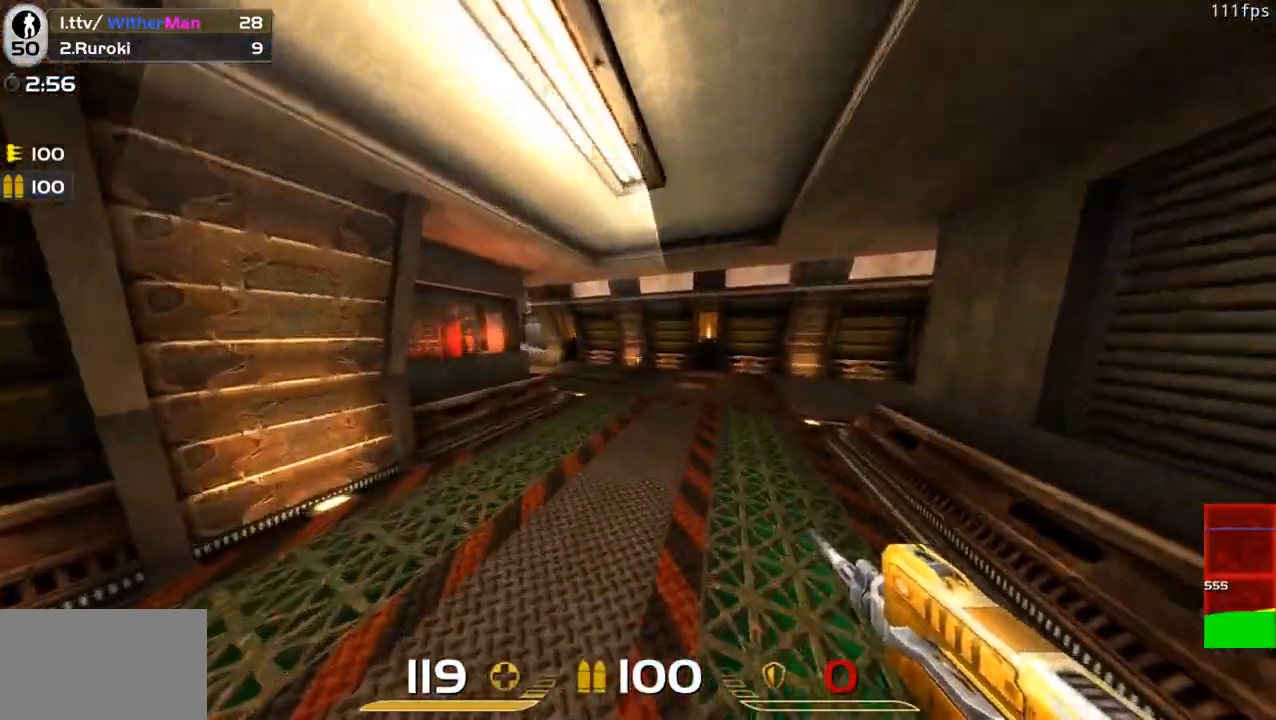
{"keys": ["a", "w"], "mouse": [], "events": []}
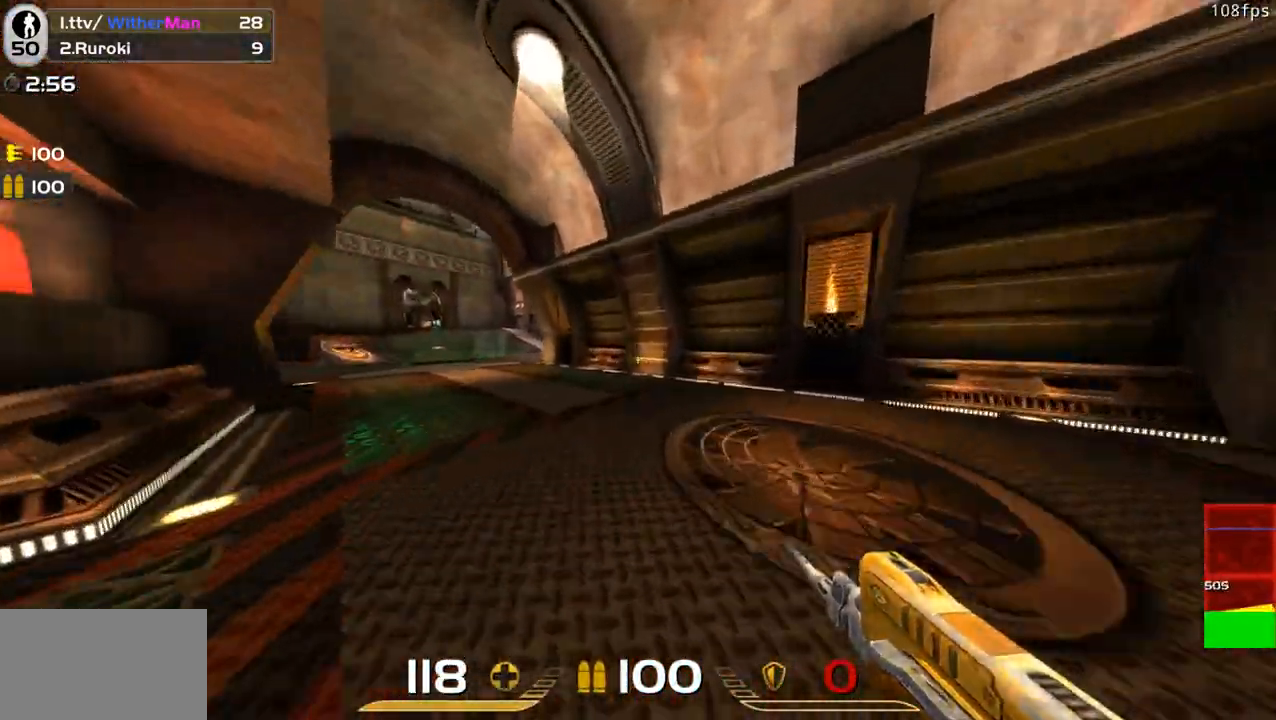
{"keys": ["a", "w"], "mouse": ["left"], "events": [[150, "space", "down"], [333, "space", "up"], [433, "mouse_left", "down"]]}